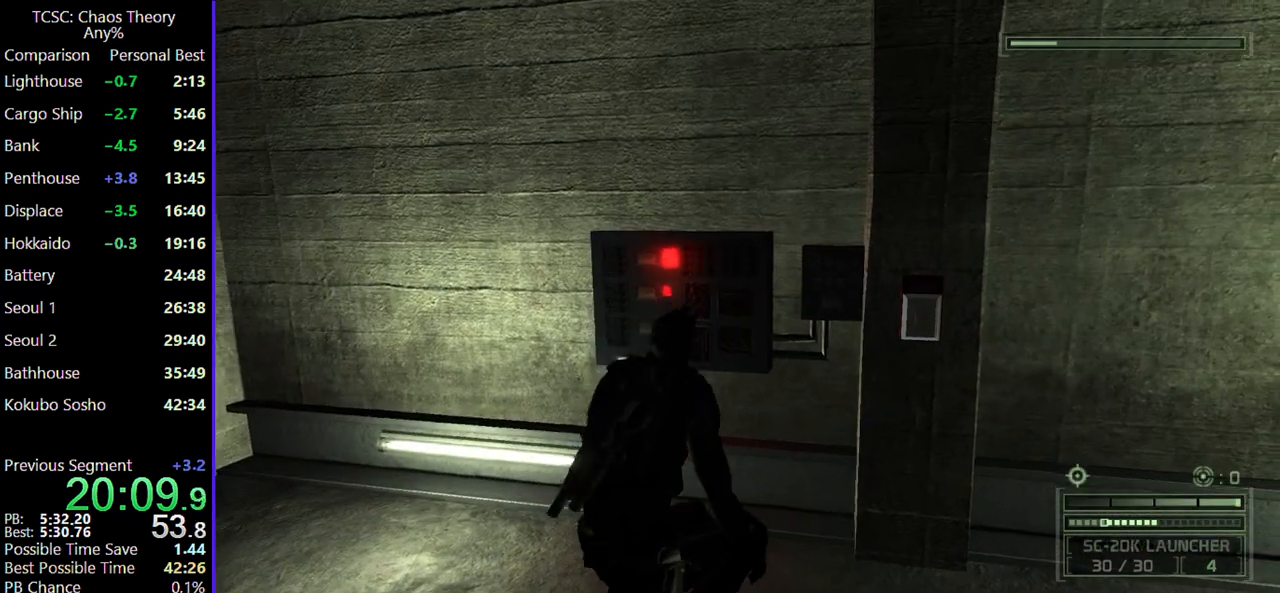
Gameplay with keyboard and mouse; each line is a JSON object with the keys and mouse buttons held at the frame after it. "events" lists presses ("down") and releases ("up") of "1", "2", "3", "4", "5", "a", "alt", "c", "caps_lock", "ctrl", "d", "e", "f", "g", "q", "r", "s", "shift", "space", "t", "tab", "v", "w", "x", "z", "mouse_left", "mouse_wheel" and "mouse_right" between this image and that frame as [ms after this image, input, new state], when the widget could be followed in between. "mouse_left", "mouse_wheel", "mouse_right" = the "left", "wheel", "right" buttons of the "mouse" list. No other keys are recorded. "wheel" means that the mouse wheel is clicked or scrolled. Not read: mouse_move.
{"keys": [], "mouse": [], "events": [[33, "mouse_wheel", "up"], [267, "mouse_wheel", "down"], [317, "mouse_wheel", "up"], [500, "w", "up"]]}
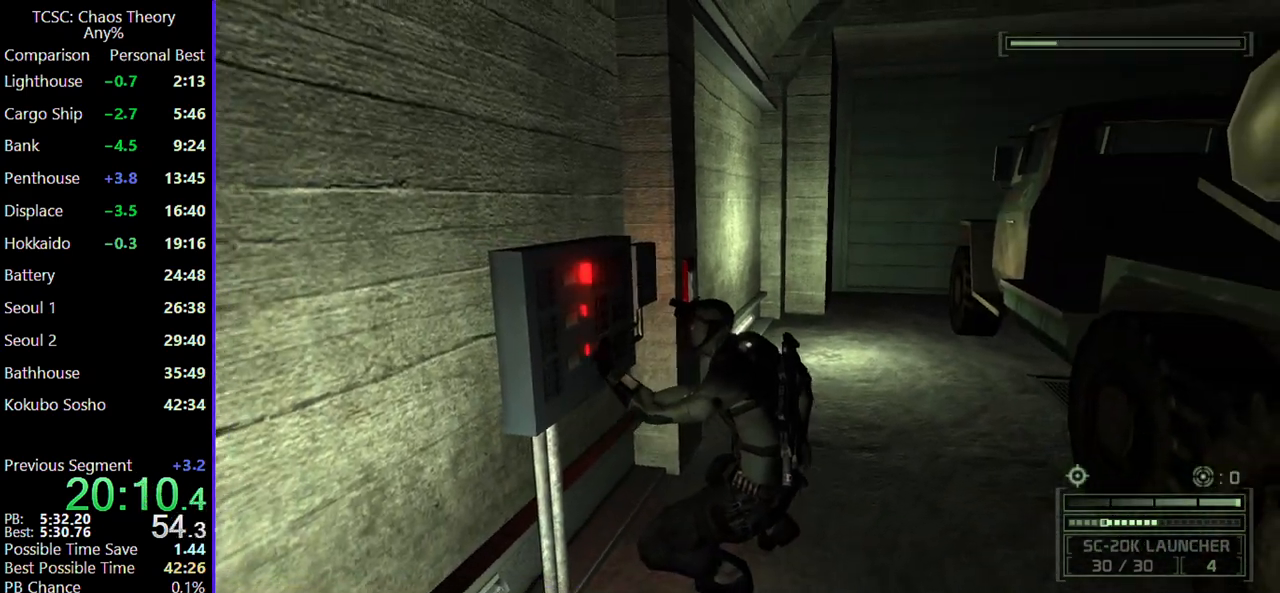
{"keys": ["w"], "mouse": [], "events": [[50, "mouse_wheel", "down"], [133, "mouse_wheel", "up"], [283, "w", "down"], [333, "mouse_wheel", "down"], [483, "mouse_wheel", "up"]]}
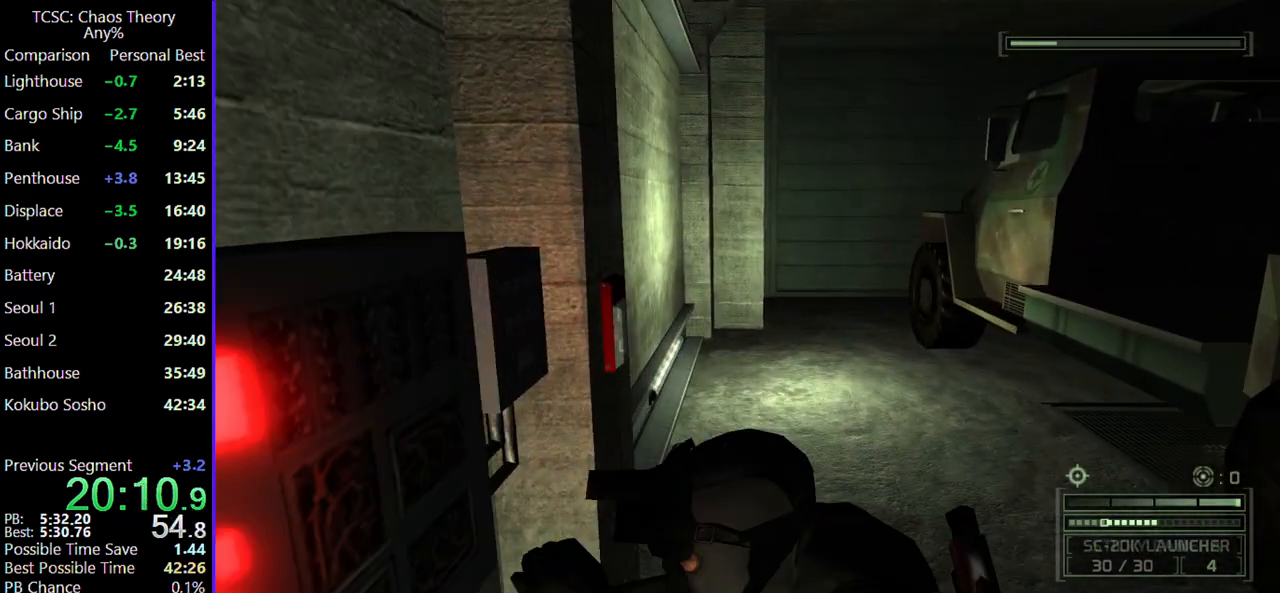
{"keys": ["w"], "mouse": ["wheel"], "events": [[117, "mouse_wheel", "down"], [167, "w", "up"], [250, "mouse_wheel", "up"], [383, "w", "down"], [483, "mouse_wheel", "down"]]}
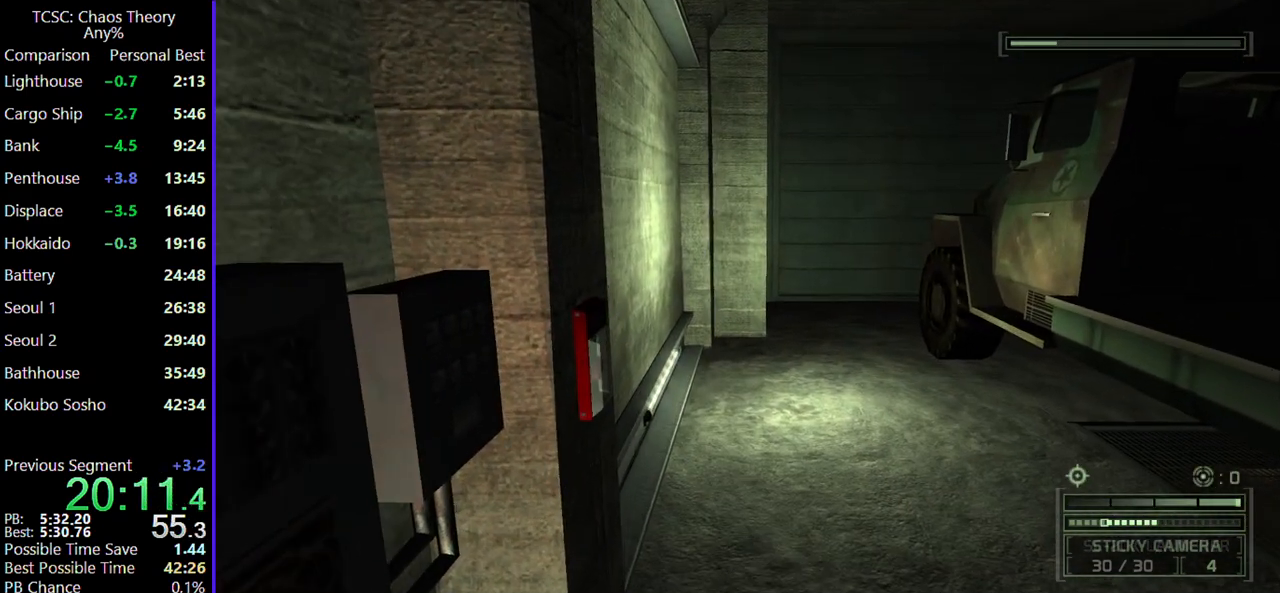
{"keys": [], "mouse": [], "events": [[117, "mouse_wheel", "up"], [400, "w", "up"]]}
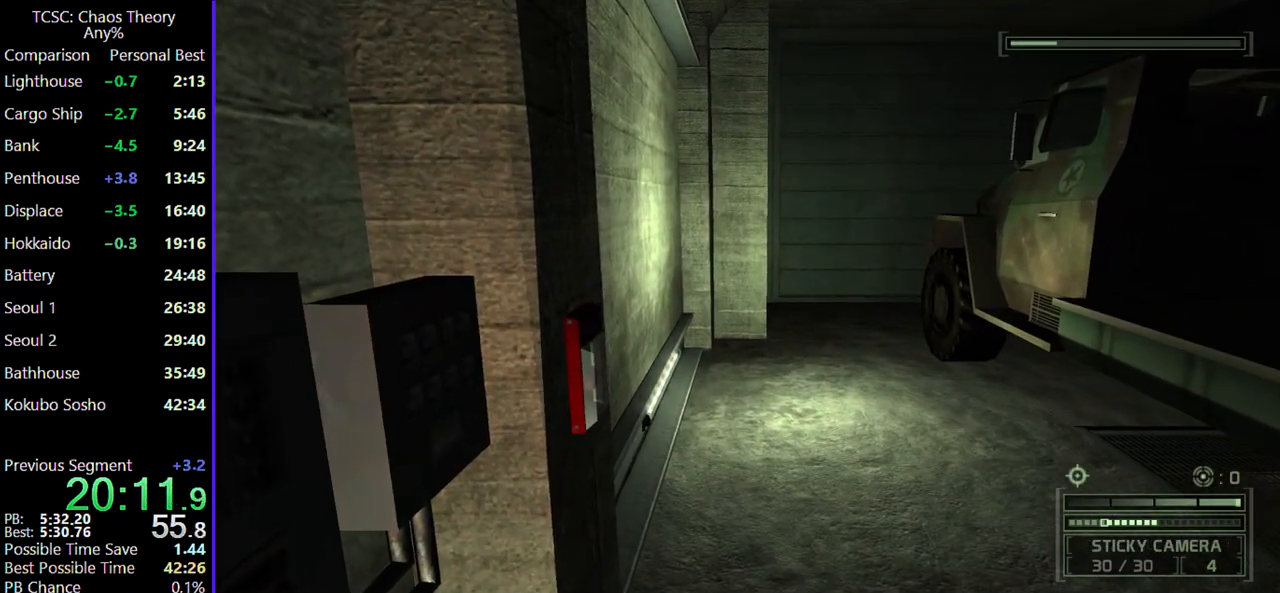
{"keys": ["w"], "mouse": [], "events": [[100, "w", "down"]]}
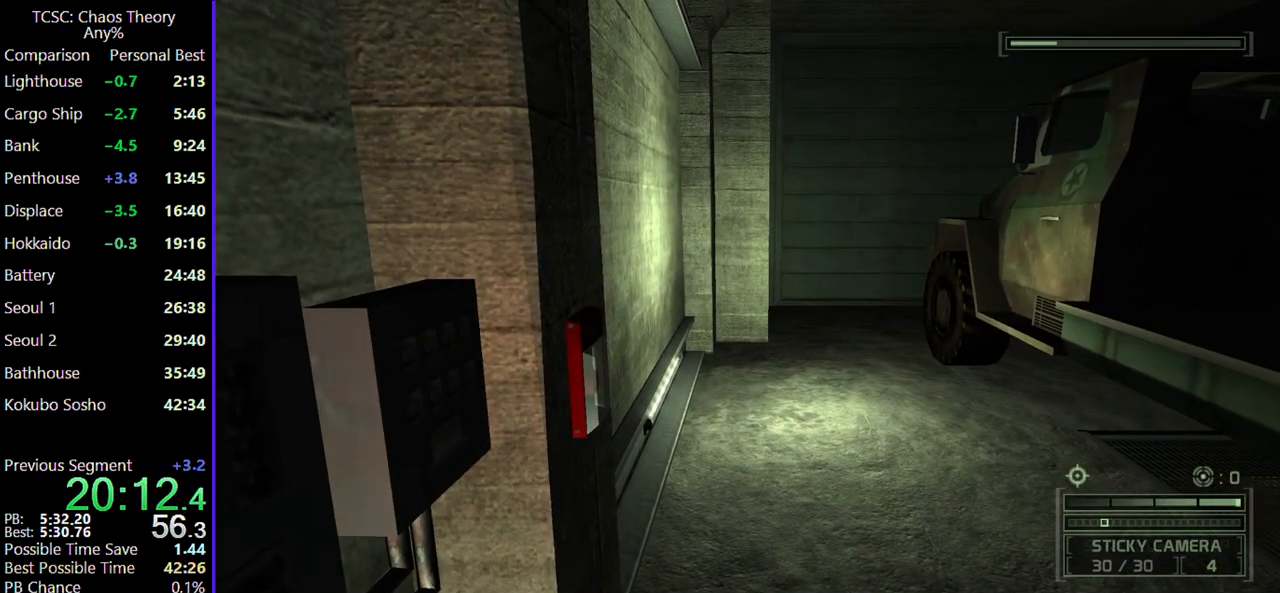
{"keys": ["w"], "mouse": ["wheel"], "events": [[450, "mouse_wheel", "down"]]}
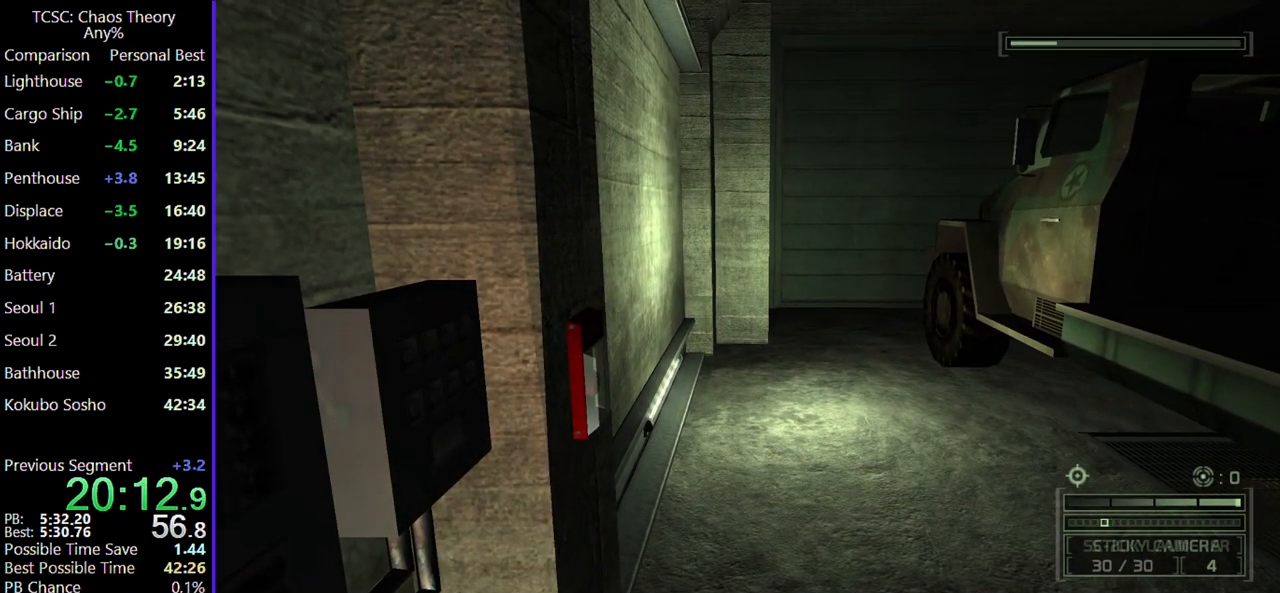
{"keys": ["w"], "mouse": [], "events": [[83, "mouse_wheel", "up"]]}
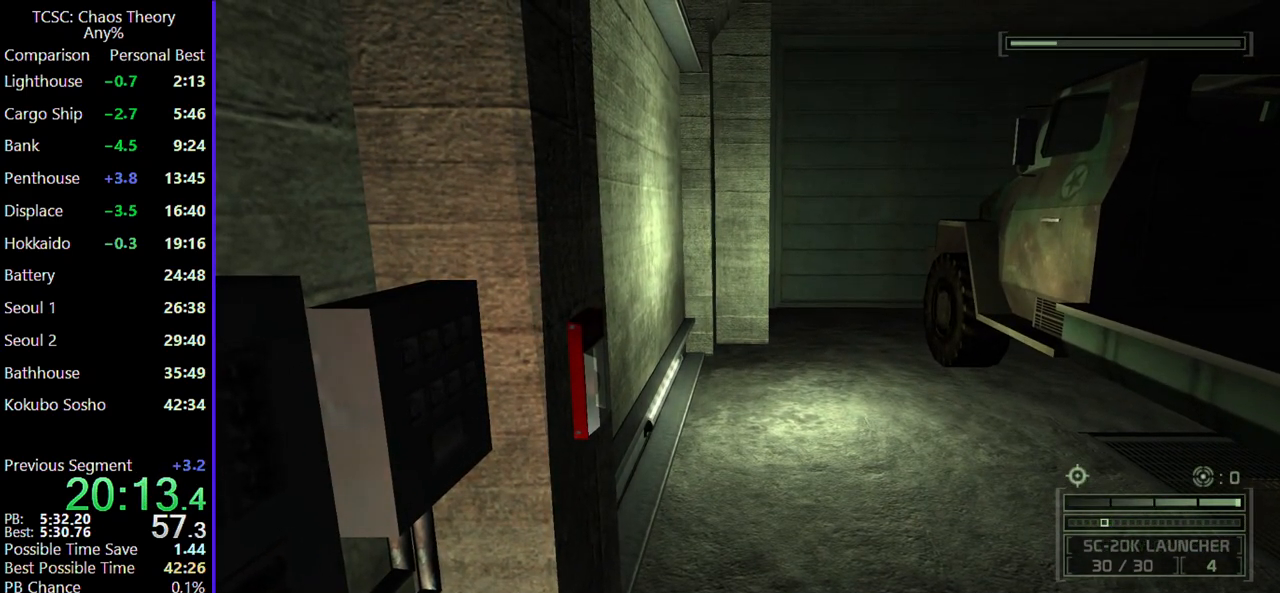
{"keys": ["w"], "mouse": [], "events": []}
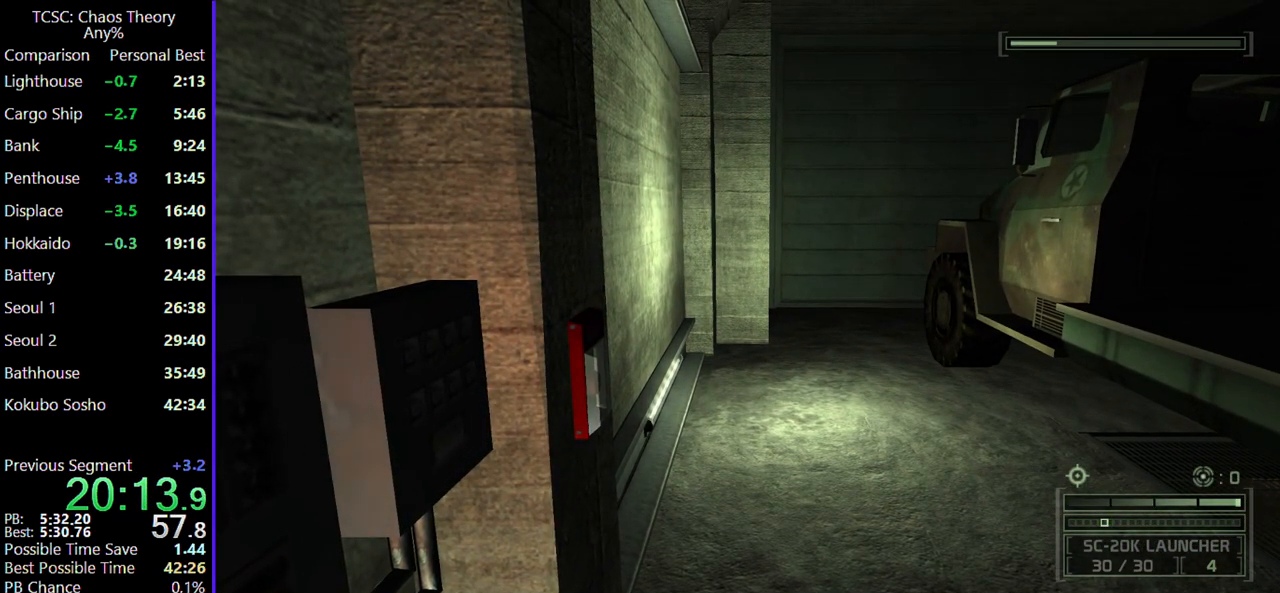
{"keys": ["w"], "mouse": [], "events": [[67, "mouse_wheel", "down"], [167, "mouse_wheel", "up"]]}
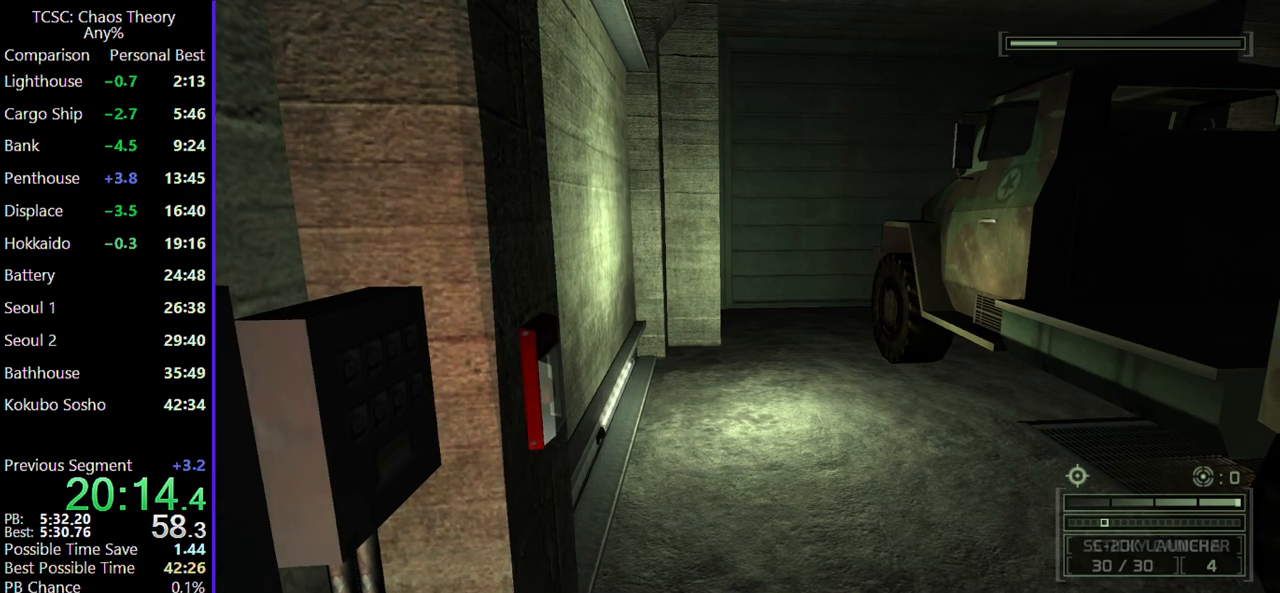
{"keys": ["c", "w"], "mouse": [], "events": [[467, "c", "down"]]}
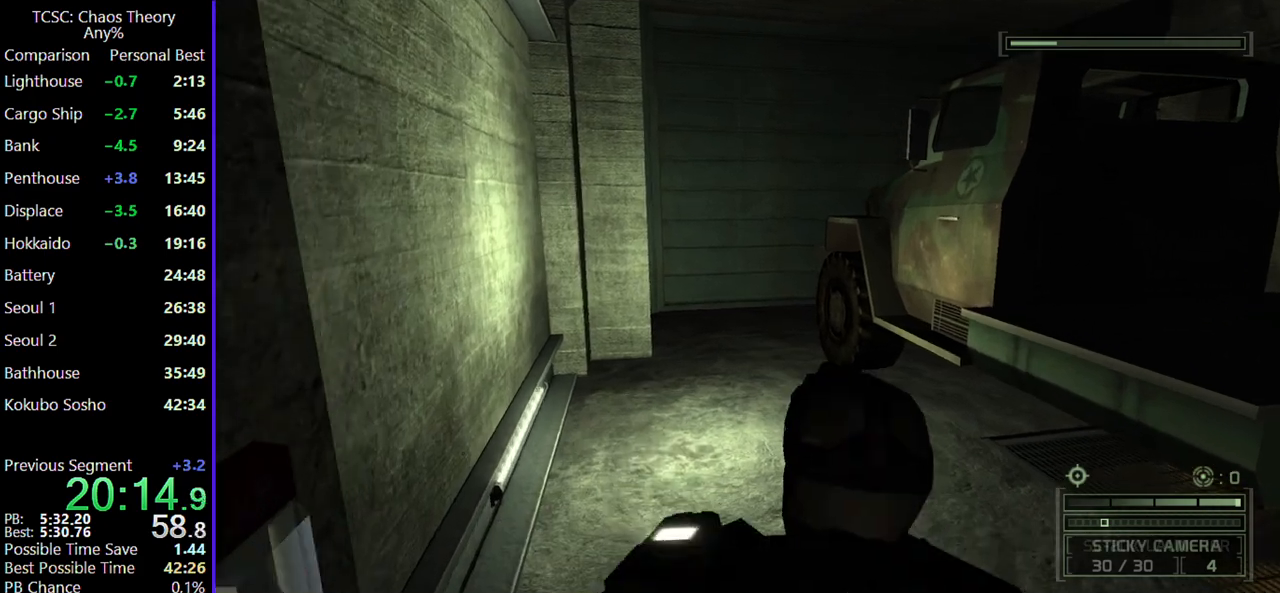
{"keys": ["a", "w"], "mouse": [], "events": [[100, "c", "up"], [417, "a", "down"]]}
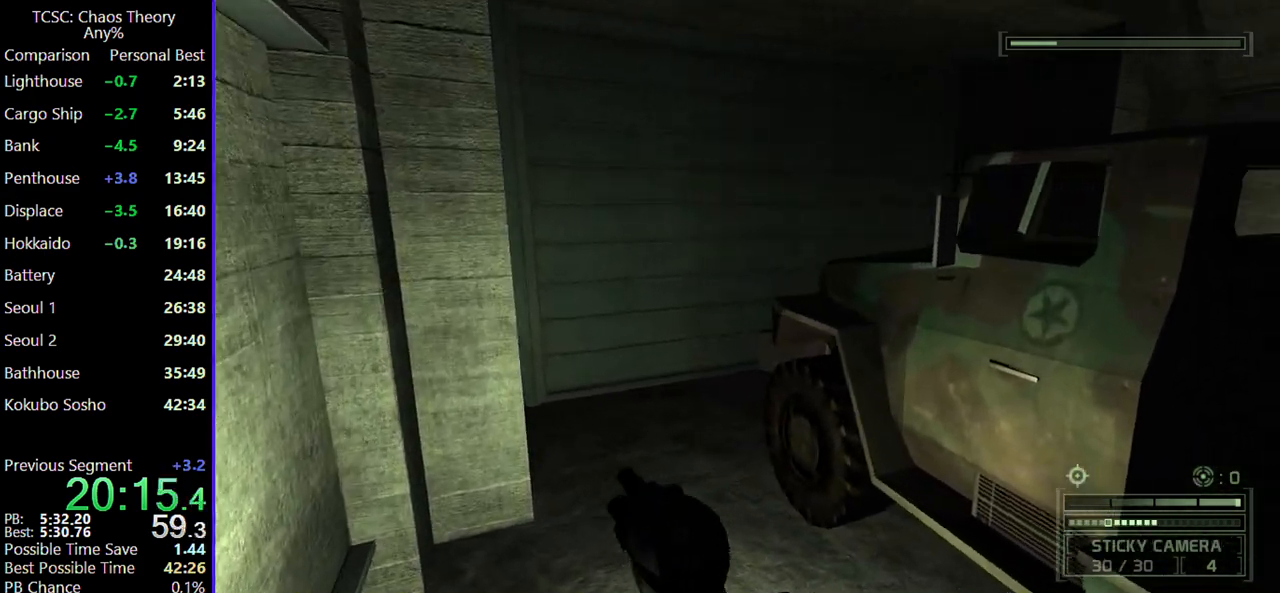
{"keys": ["a", "w"], "mouse": [], "events": [[150, "mouse_wheel", "down"], [300, "mouse_wheel", "up"]]}
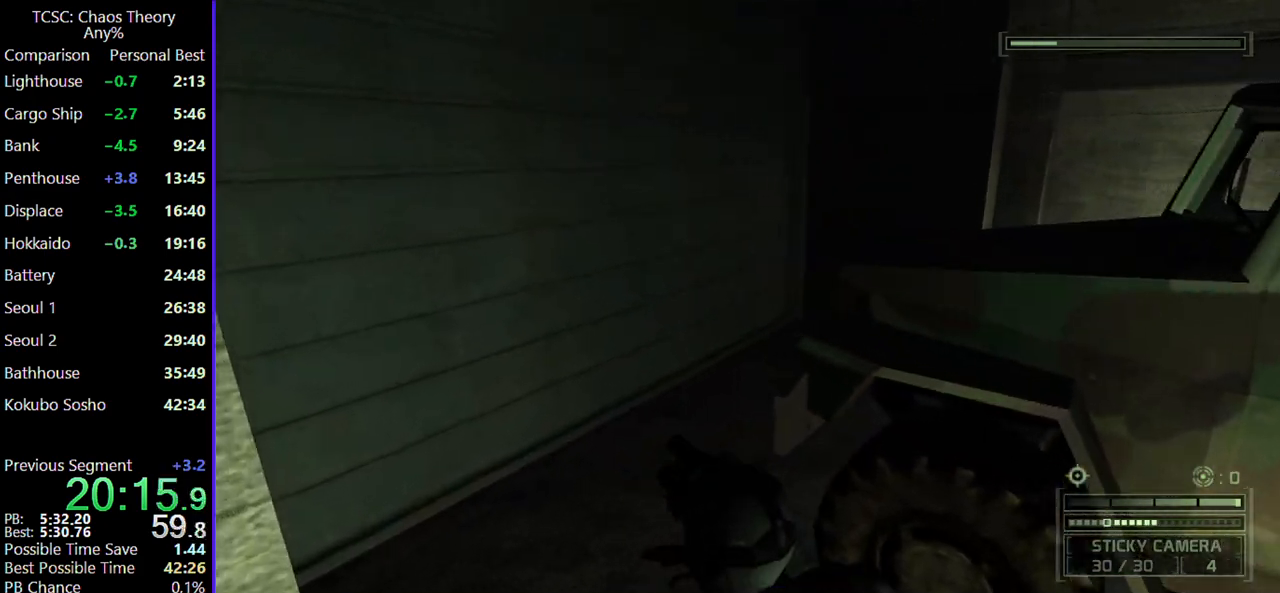
{"keys": ["w"], "mouse": [], "events": [[500, "a", "up"]]}
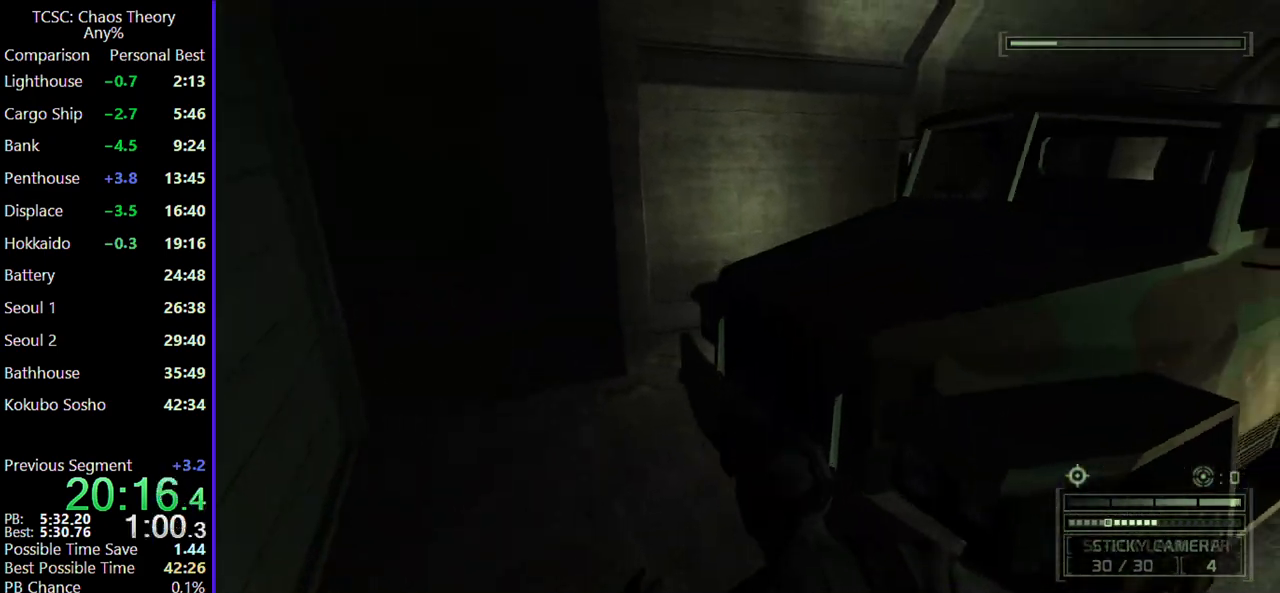
{"keys": ["shift"], "mouse": [], "events": [[233, "w", "up"], [367, "shift", "down"]]}
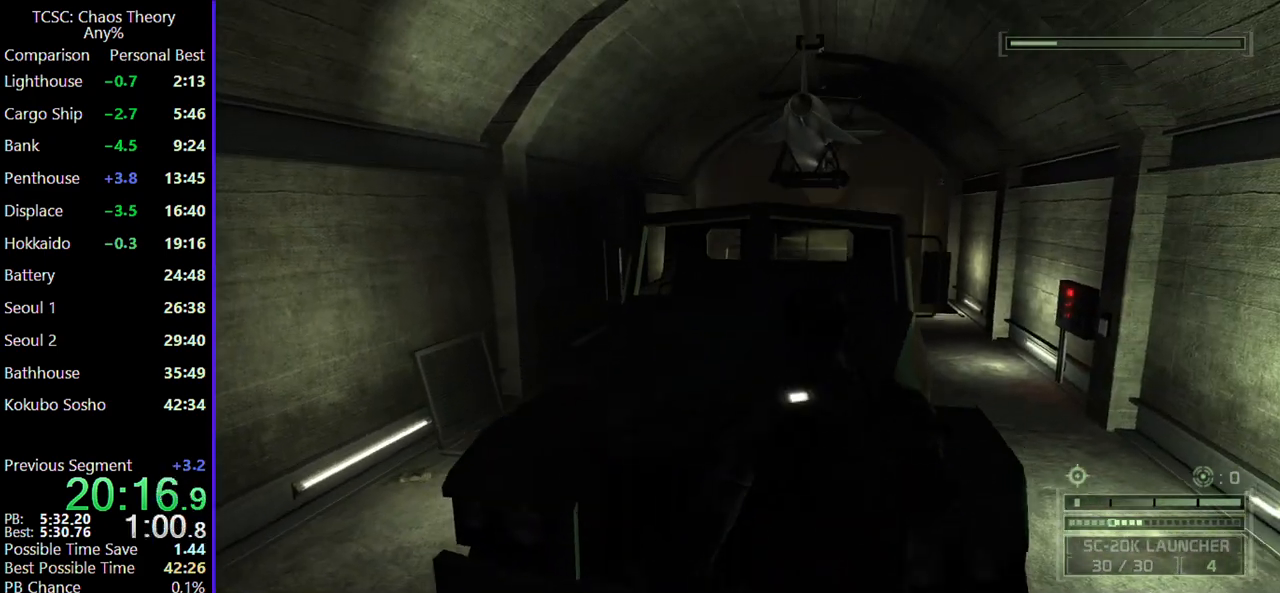
{"keys": ["w"], "mouse": [], "events": [[67, "shift", "up"], [117, "w", "down"]]}
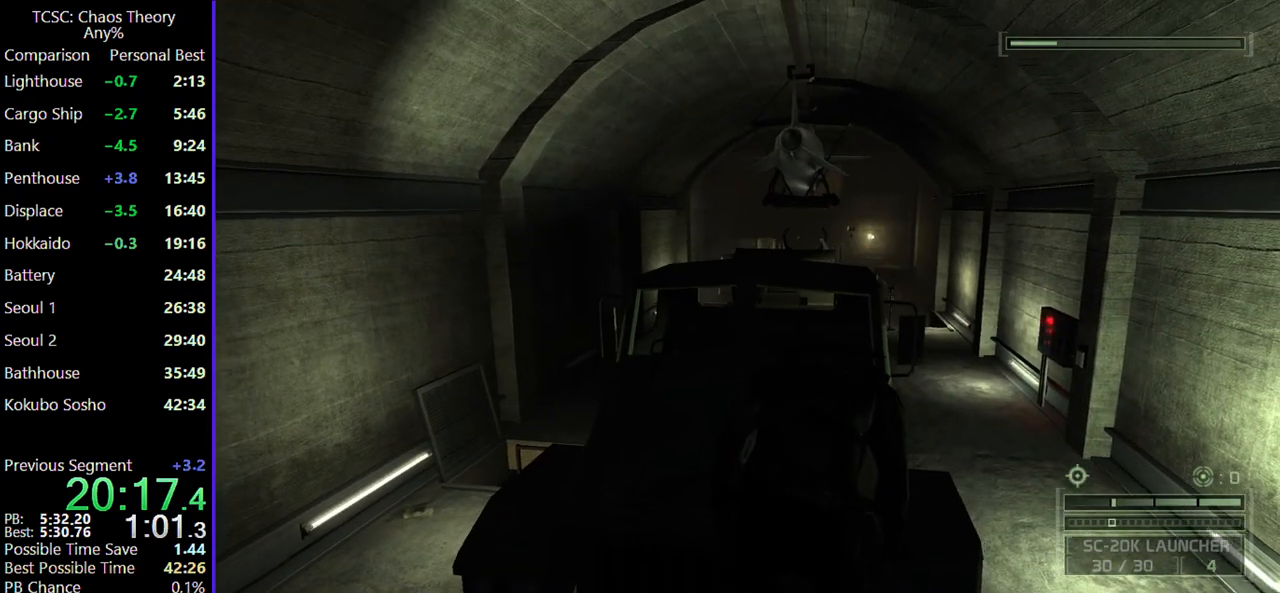
{"keys": ["w"], "mouse": [], "events": [[133, "mouse_wheel", "down"], [267, "mouse_wheel", "up"]]}
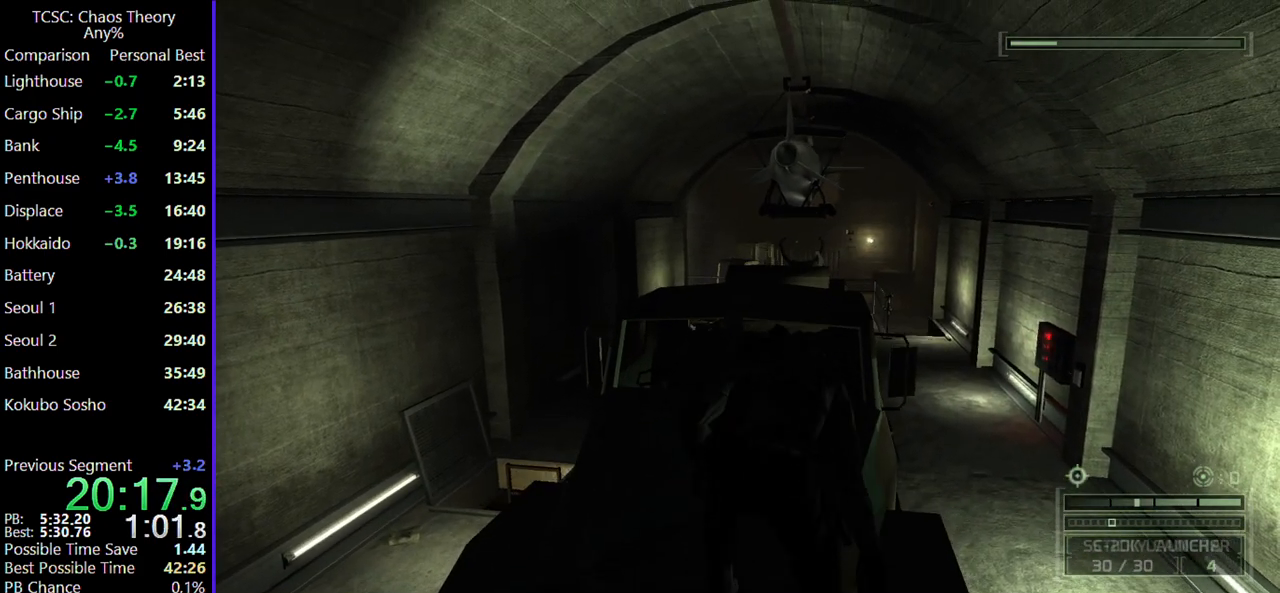
{"keys": ["w"], "mouse": [], "events": []}
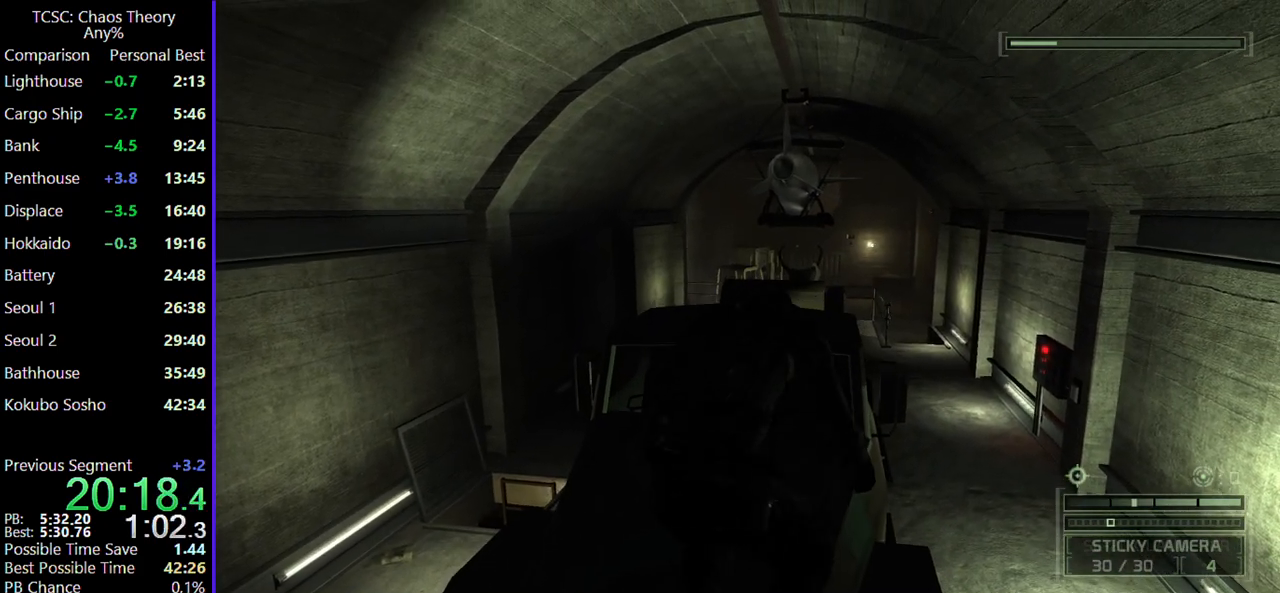
{"keys": ["shift", "w"], "mouse": [], "events": [[300, "c", "down"], [400, "c", "up"], [500, "shift", "down"]]}
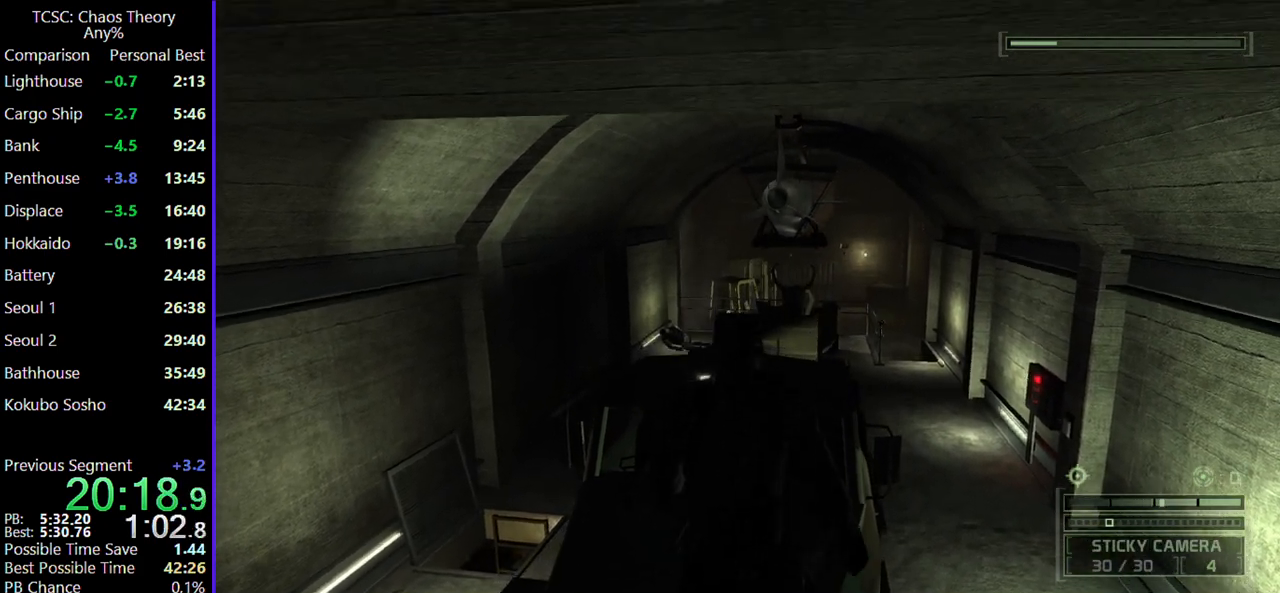
{"keys": [], "mouse": [], "events": [[83, "shift", "up"], [217, "shift", "down"], [317, "shift", "up"], [500, "w", "up"]]}
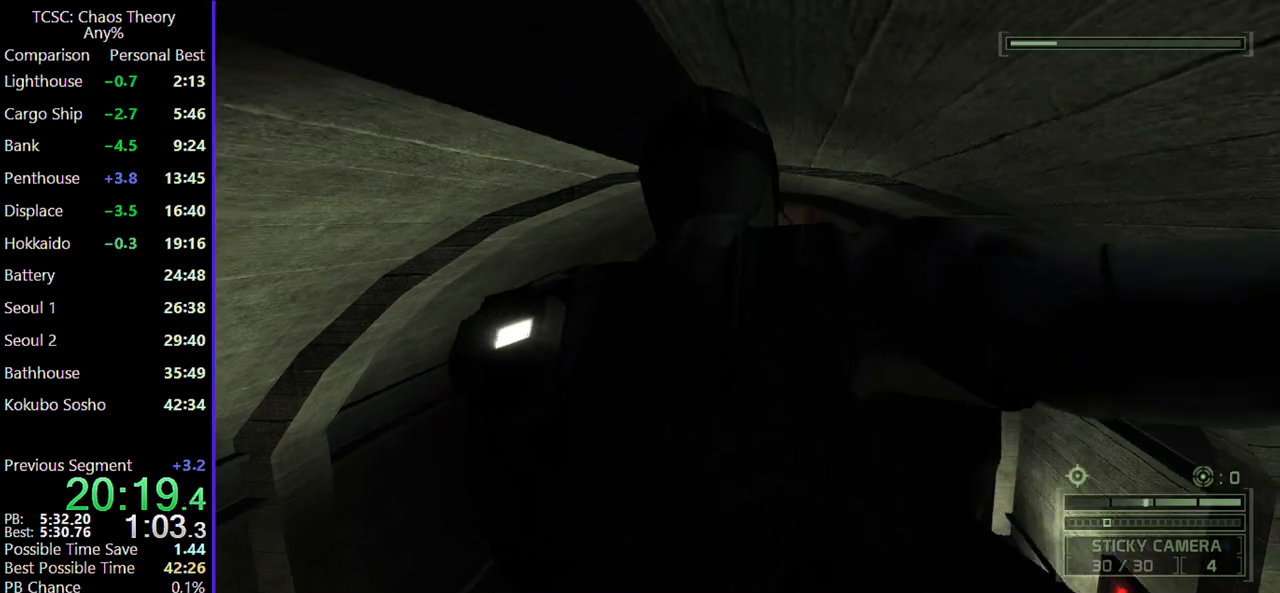
{"keys": [], "mouse": [], "events": []}
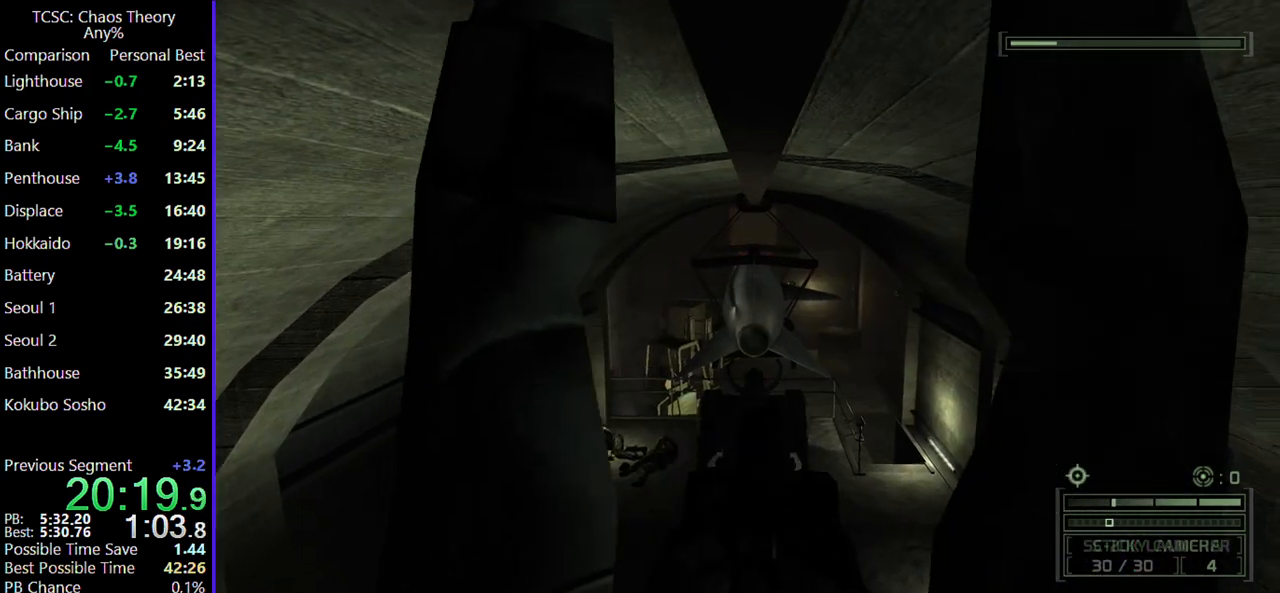
{"keys": [], "mouse": [], "events": [[250, "e", "down"], [350, "e", "up"]]}
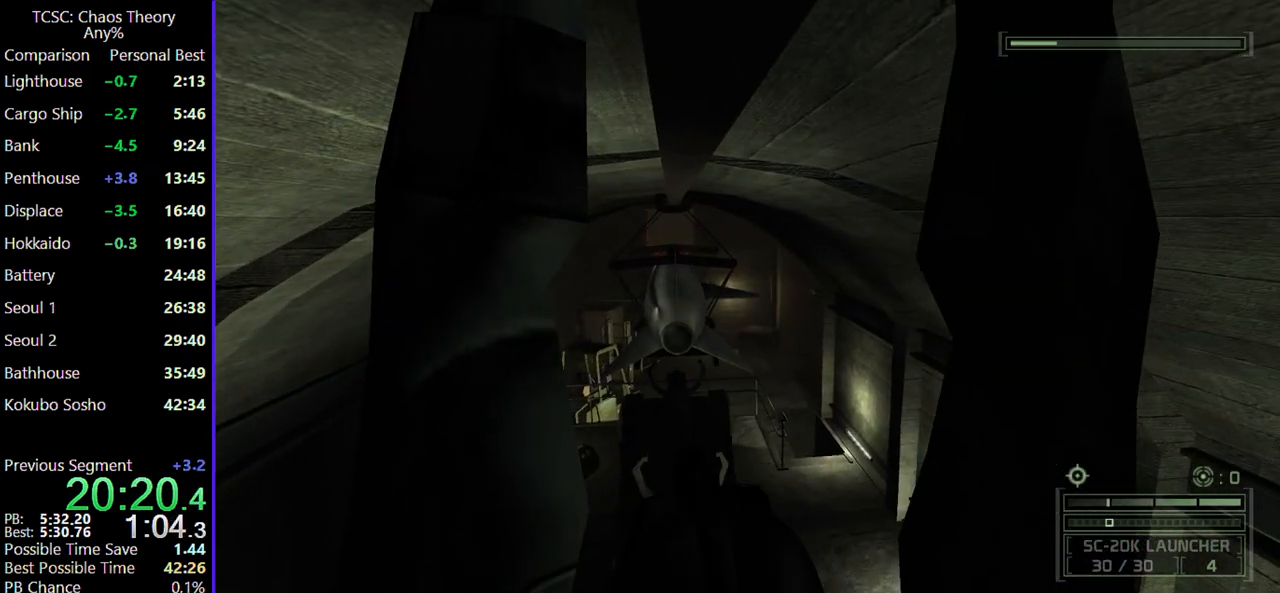
{"keys": [], "mouse": [], "events": [[83, "e", "down"], [167, "e", "up"]]}
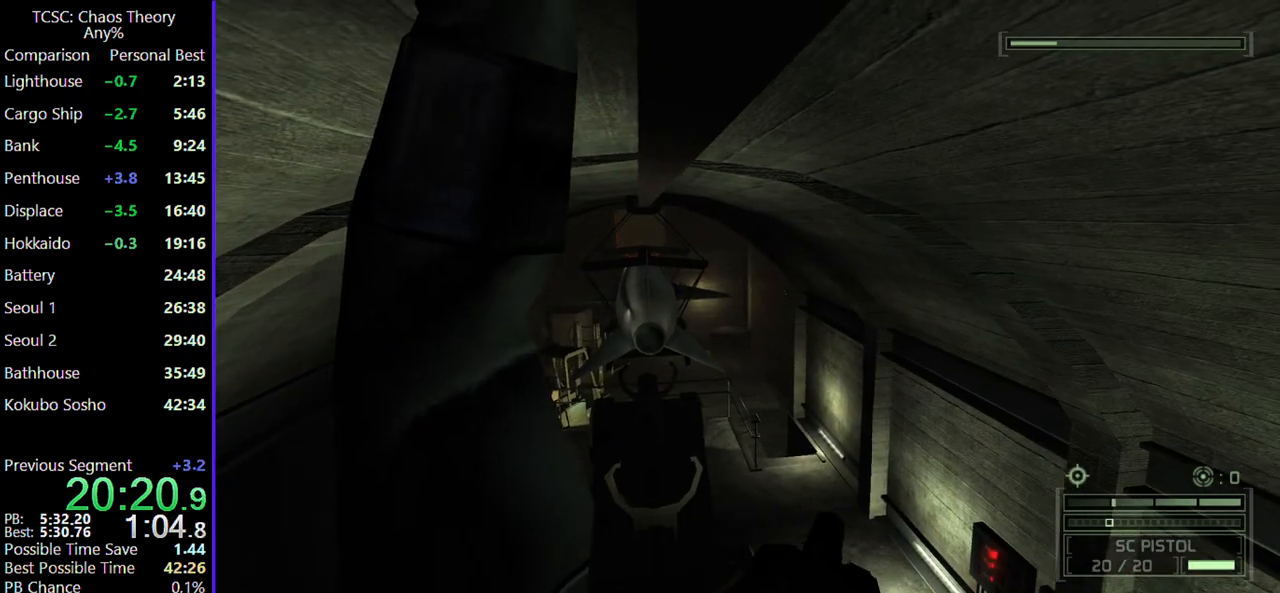
{"keys": [], "mouse": [], "events": []}
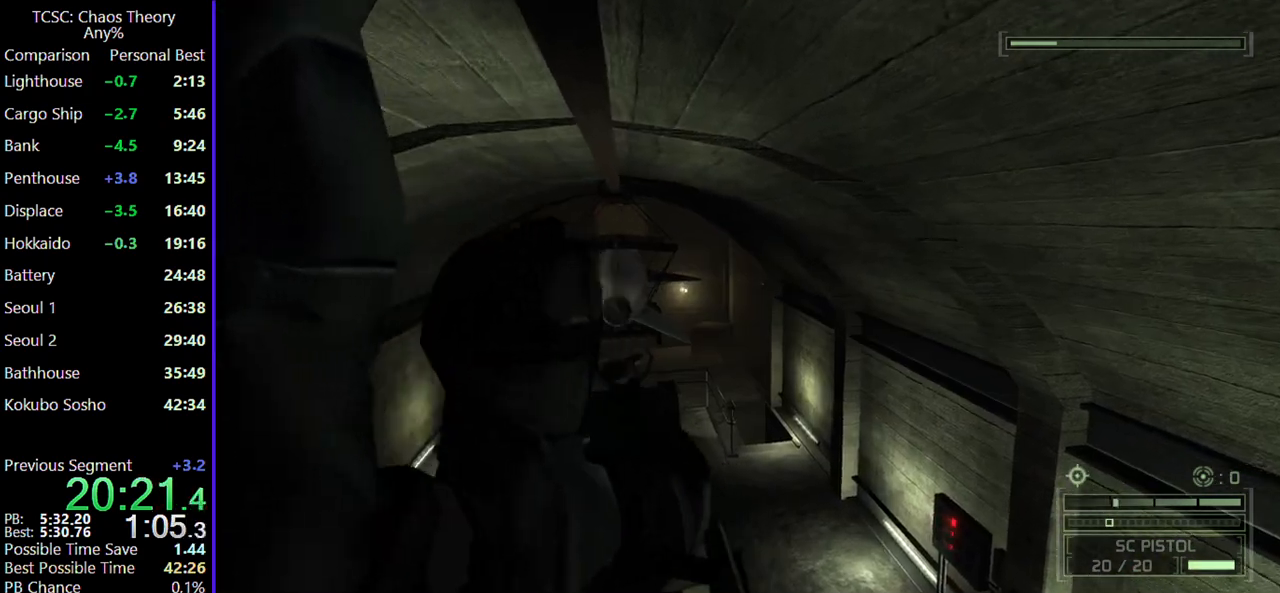
{"keys": [], "mouse": [], "events": []}
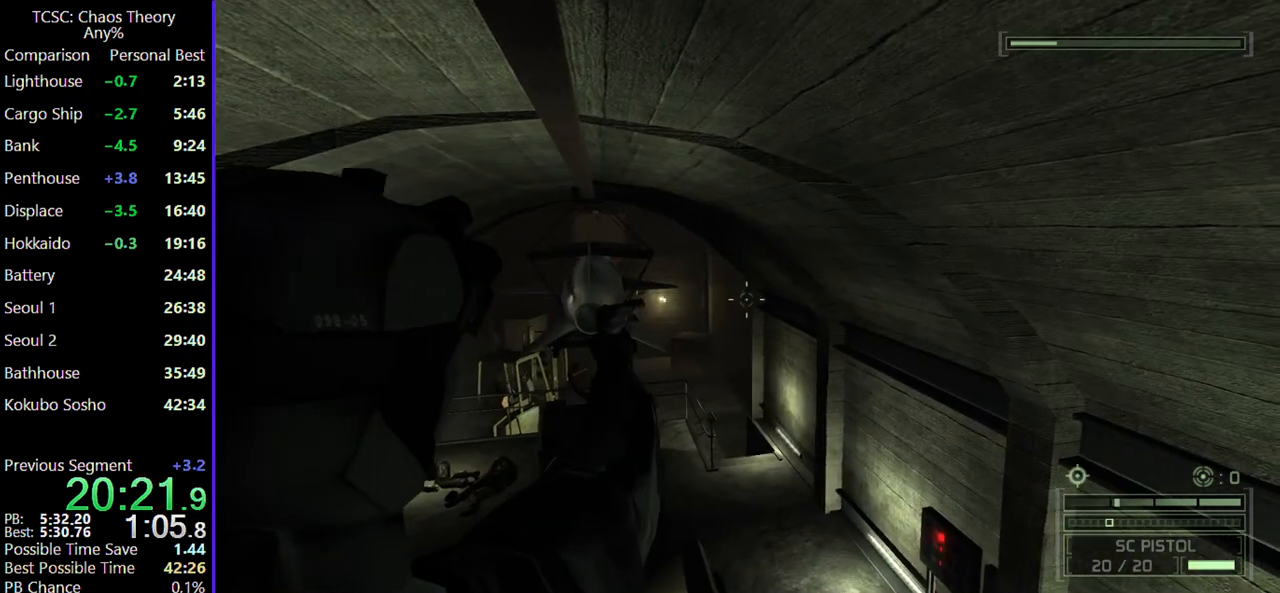
{"keys": [], "mouse": [], "events": []}
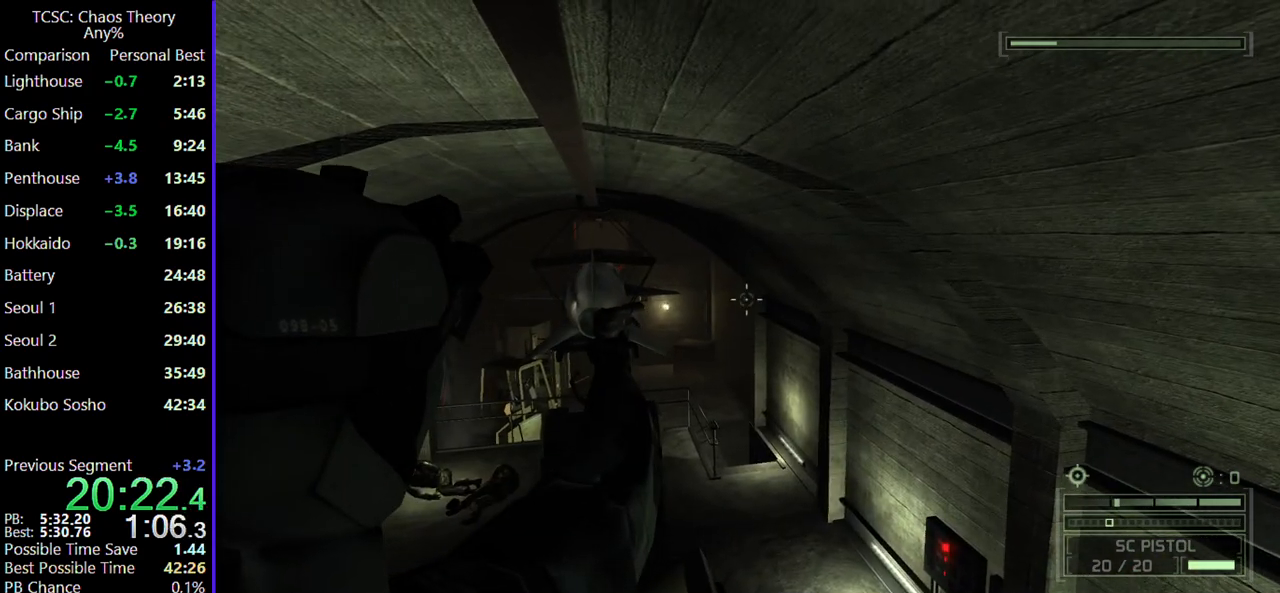
{"keys": [], "mouse": [], "events": [[133, "mouse_right", "down"], [233, "mouse_right", "up"], [333, "e", "down"], [433, "e", "up"]]}
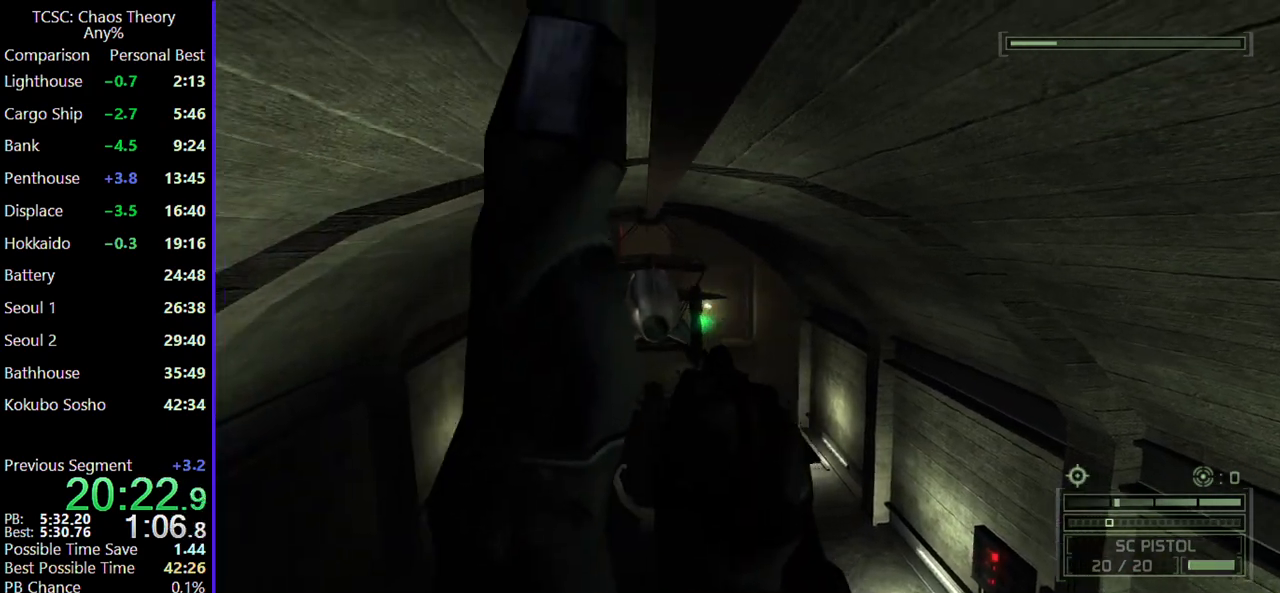
{"keys": ["w"], "mouse": [], "events": [[17, "w", "down"]]}
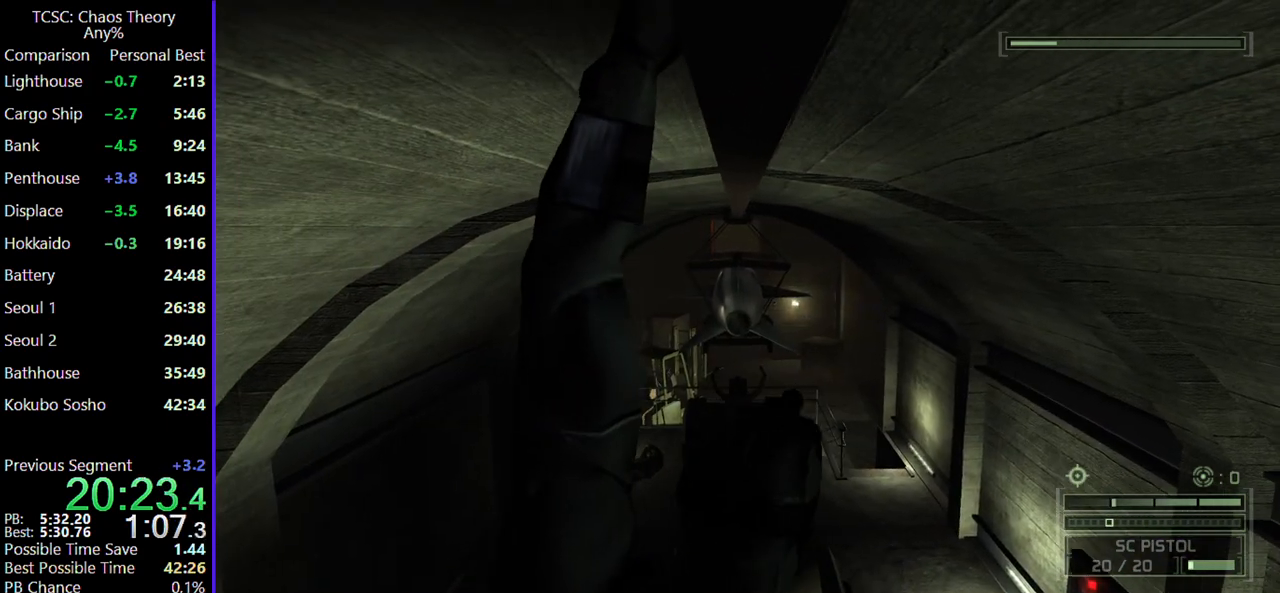
{"keys": ["w"], "mouse": [], "events": []}
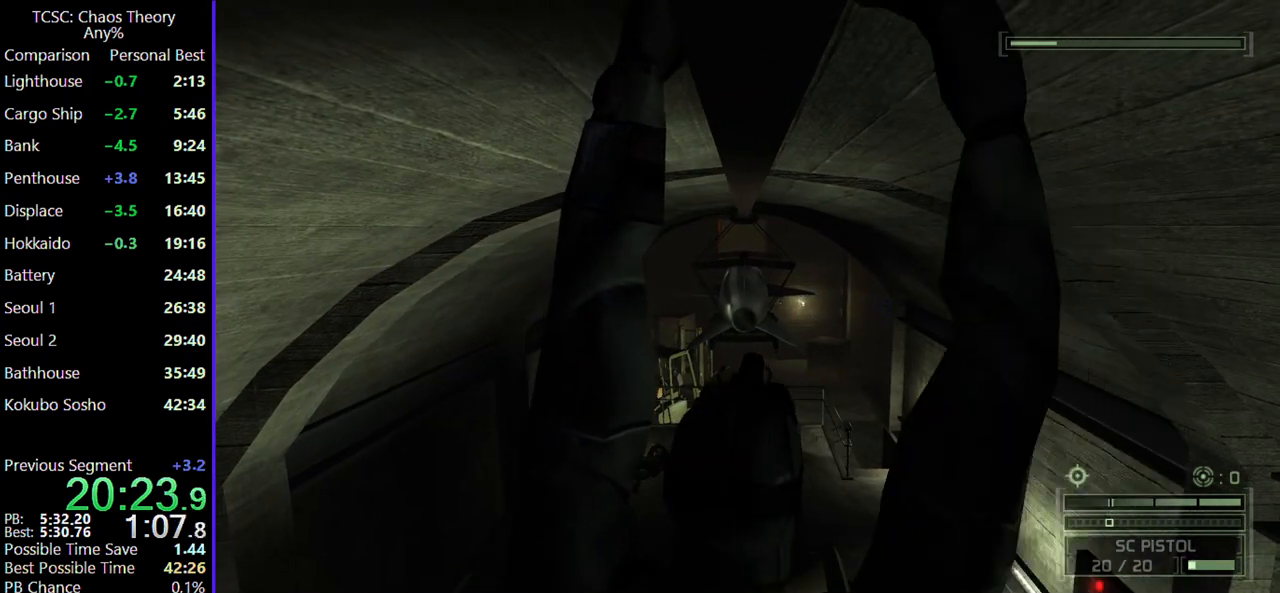
{"keys": ["w"], "mouse": [], "events": []}
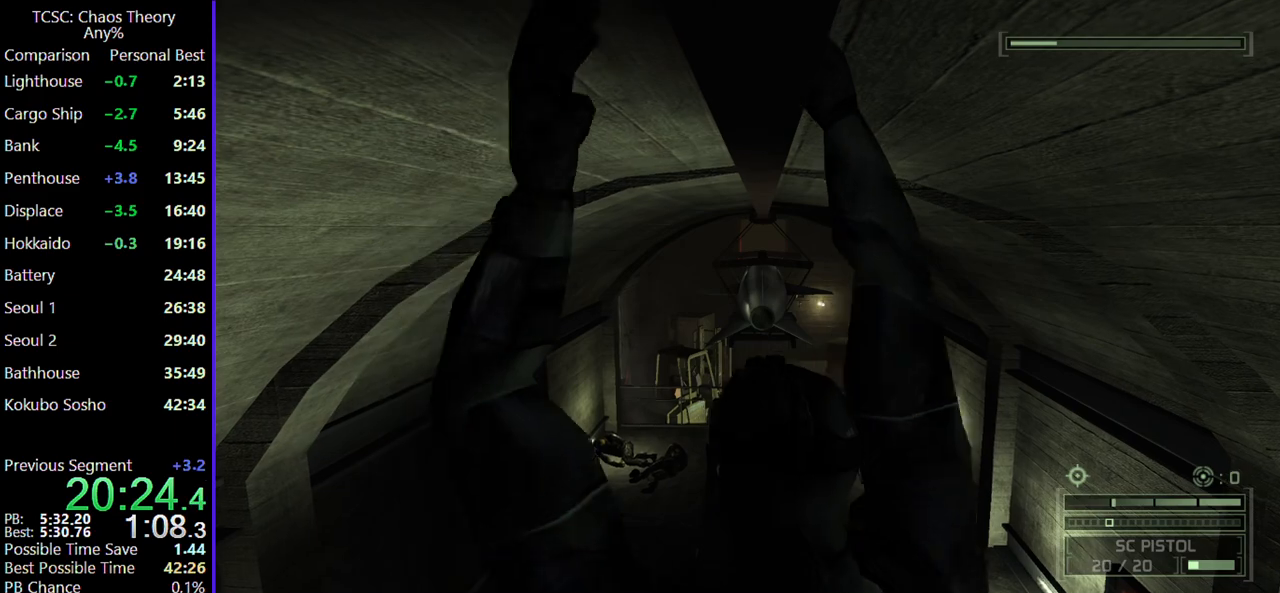
{"keys": ["w"], "mouse": [], "events": []}